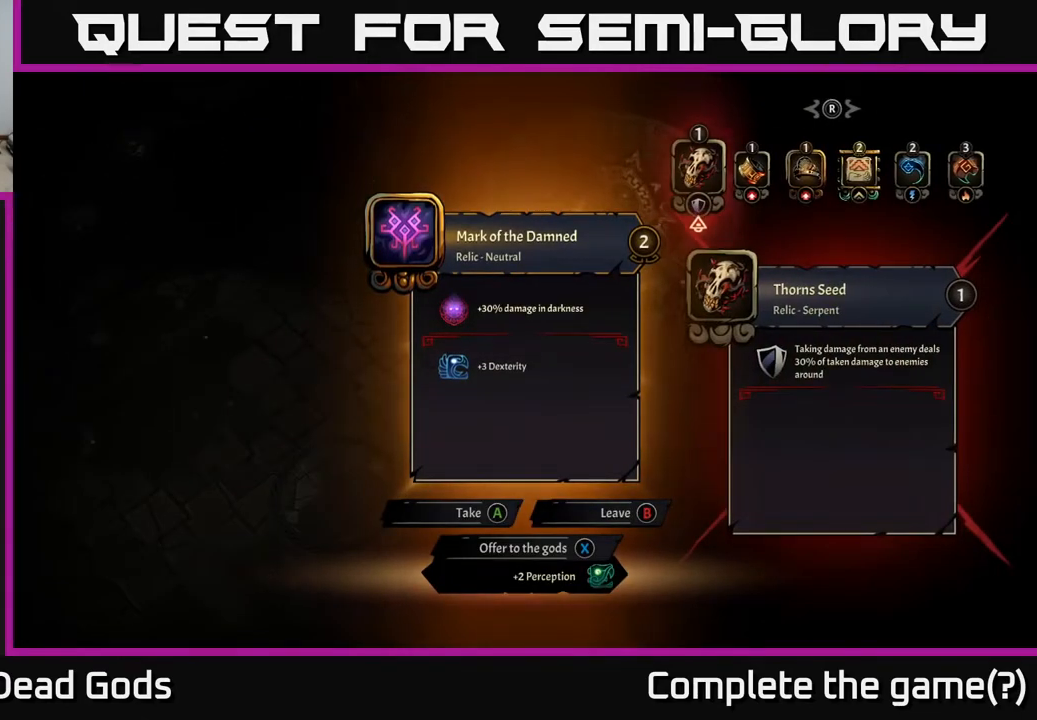
Gameplay with a controller (Xbox layout); each line is a JSON object with the inputs held at the frame after it. "events" lists button and stick changes between this image and that frame as [ms after this image, input, new state], when the widget could be followed in between.
{"buttons": [], "left_stick": "center", "right_stick": "center", "events": []}
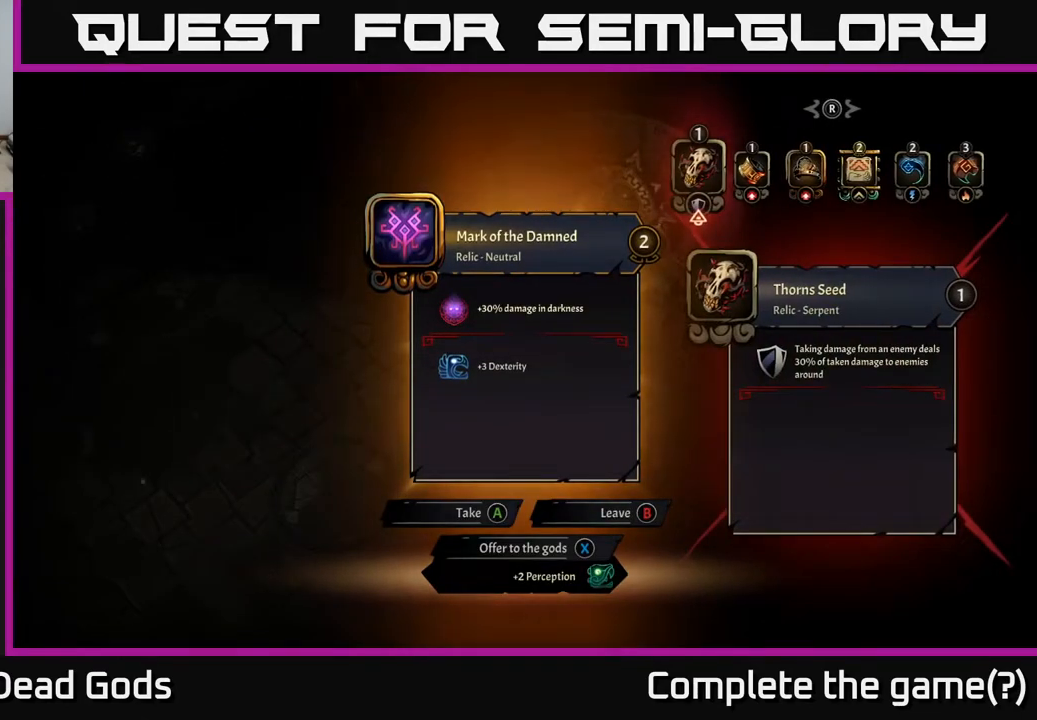
{"buttons": [], "left_stick": "center", "right_stick": "center", "events": []}
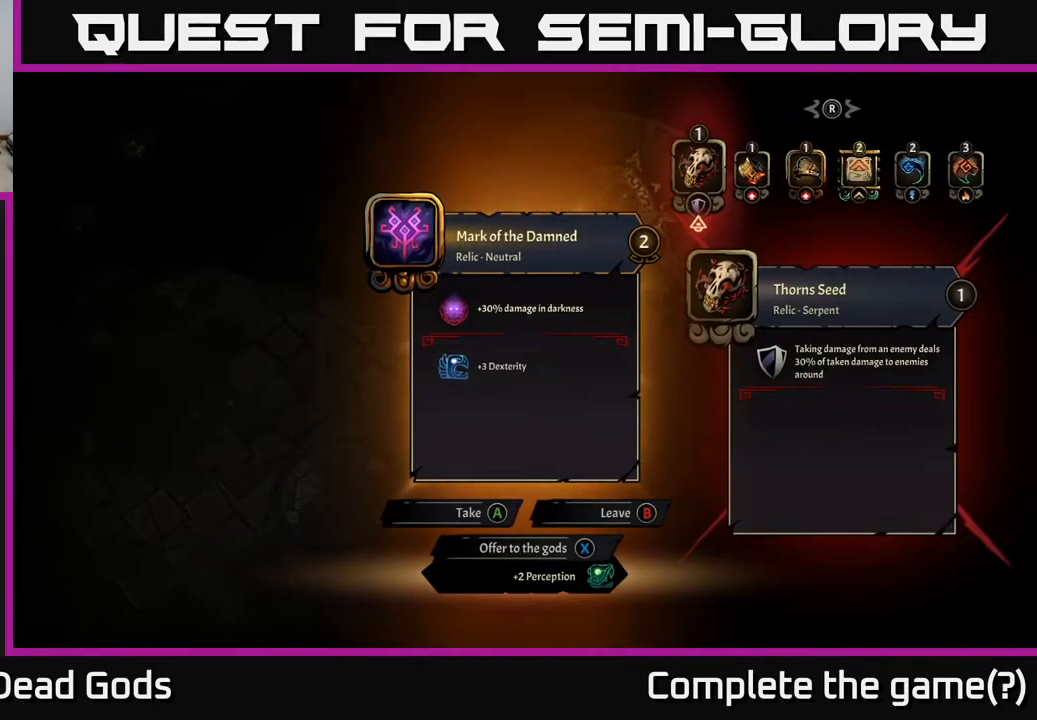
{"buttons": [], "left_stick": "center", "right_stick": "center", "events": []}
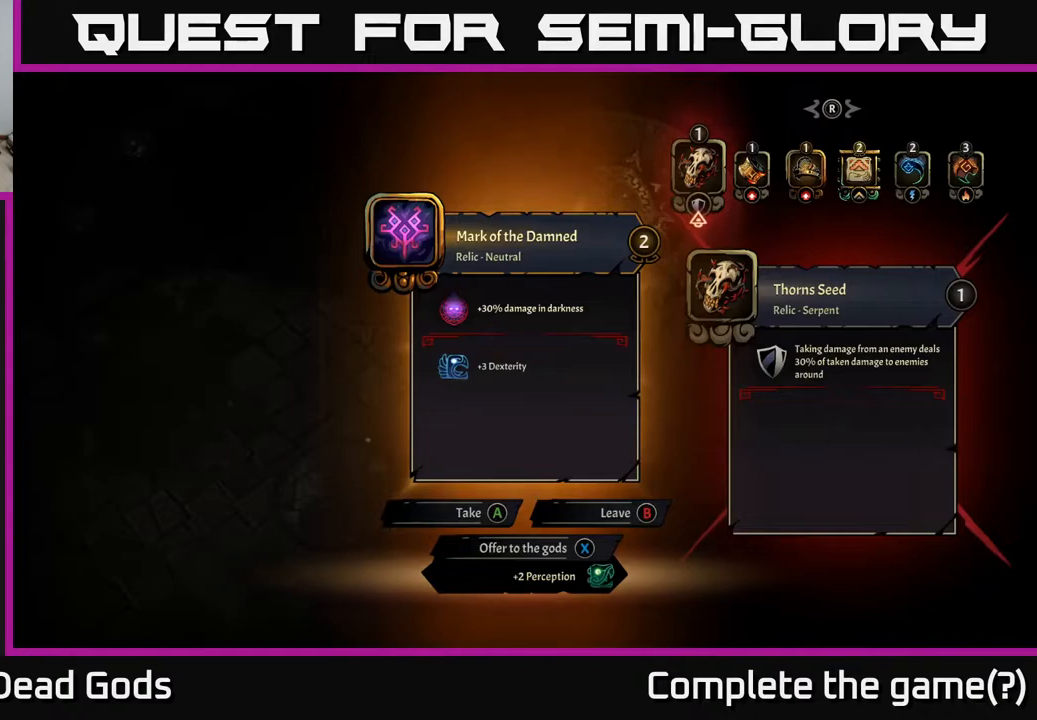
{"buttons": [], "left_stick": "center", "right_stick": "center", "events": []}
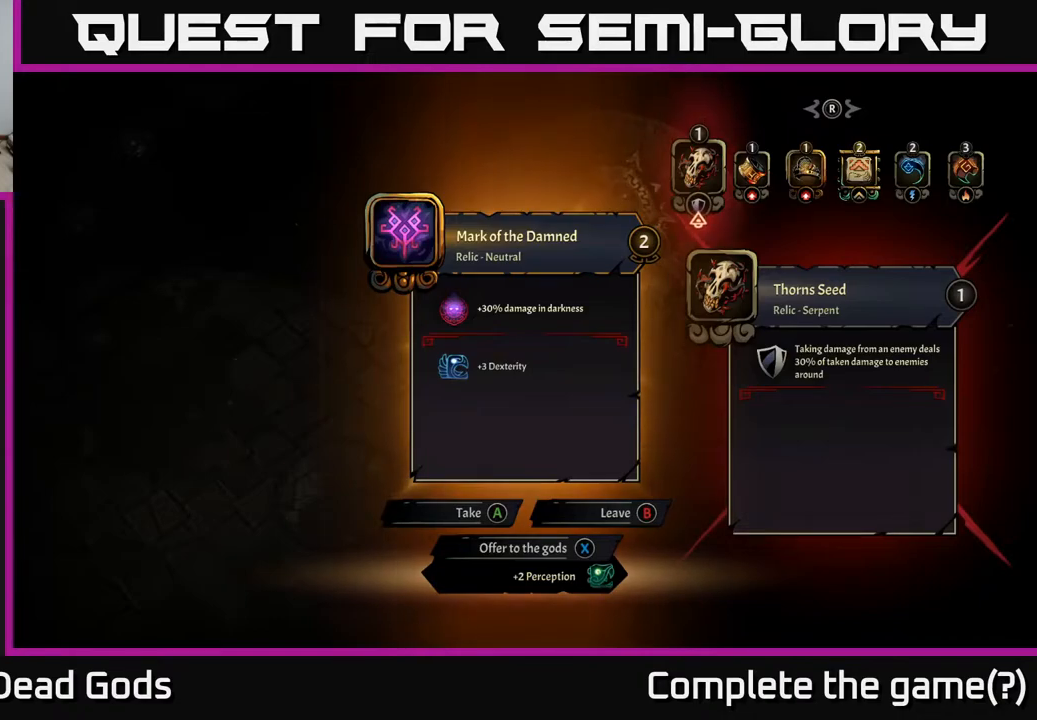
{"buttons": [], "left_stick": "center", "right_stick": "center", "events": [[367, "DPAD_RIGHT", "down"], [500, "DPAD_RIGHT", "up"]]}
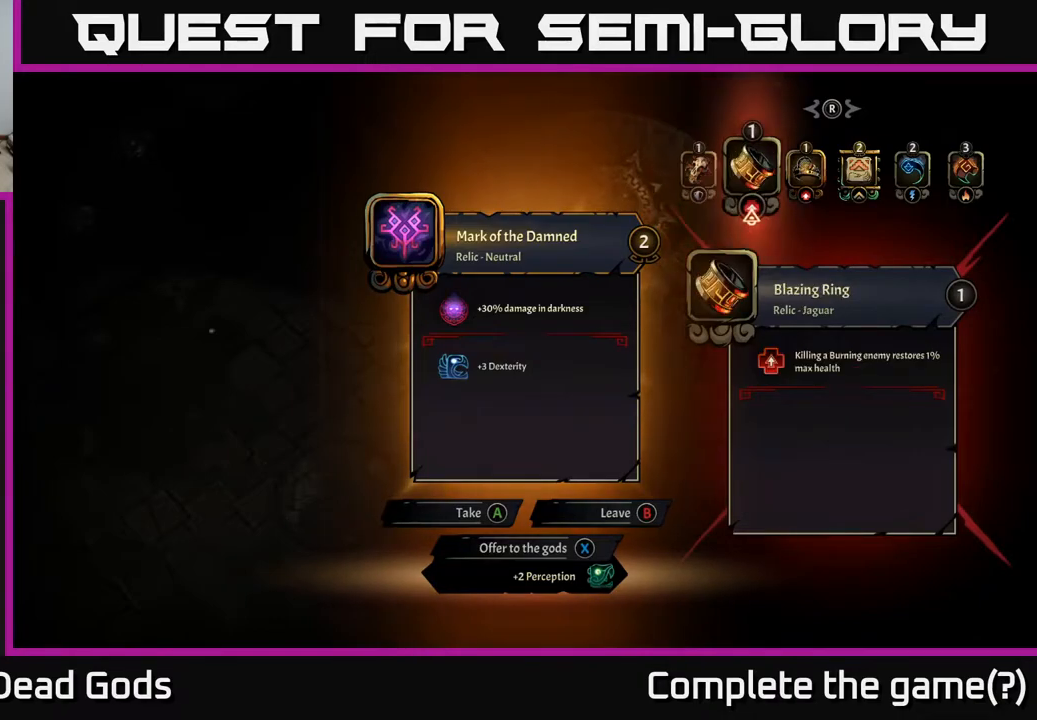
{"buttons": [], "left_stick": "center", "right_stick": "center", "events": [[67, "DPAD_LEFT", "down"], [200, "DPAD_LEFT", "up"]]}
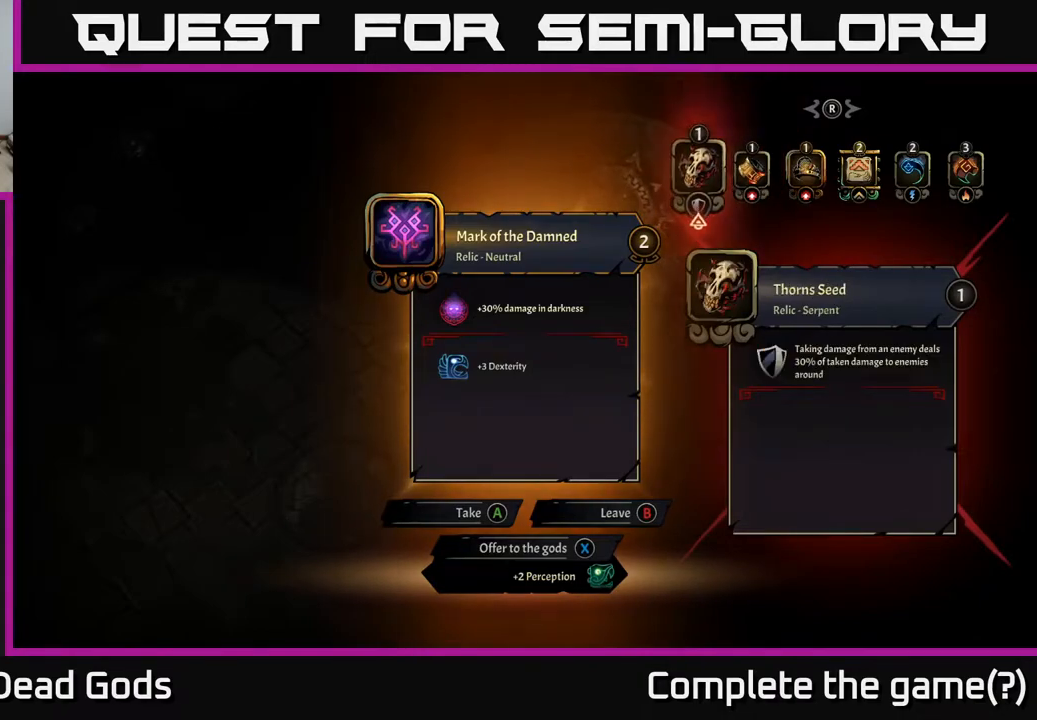
{"buttons": [], "left_stick": "center", "right_stick": "center", "events": [[33, "DPAD_RIGHT", "down"], [150, "DPAD_RIGHT", "up"], [267, "DPAD_LEFT", "down"], [400, "DPAD_LEFT", "up"]]}
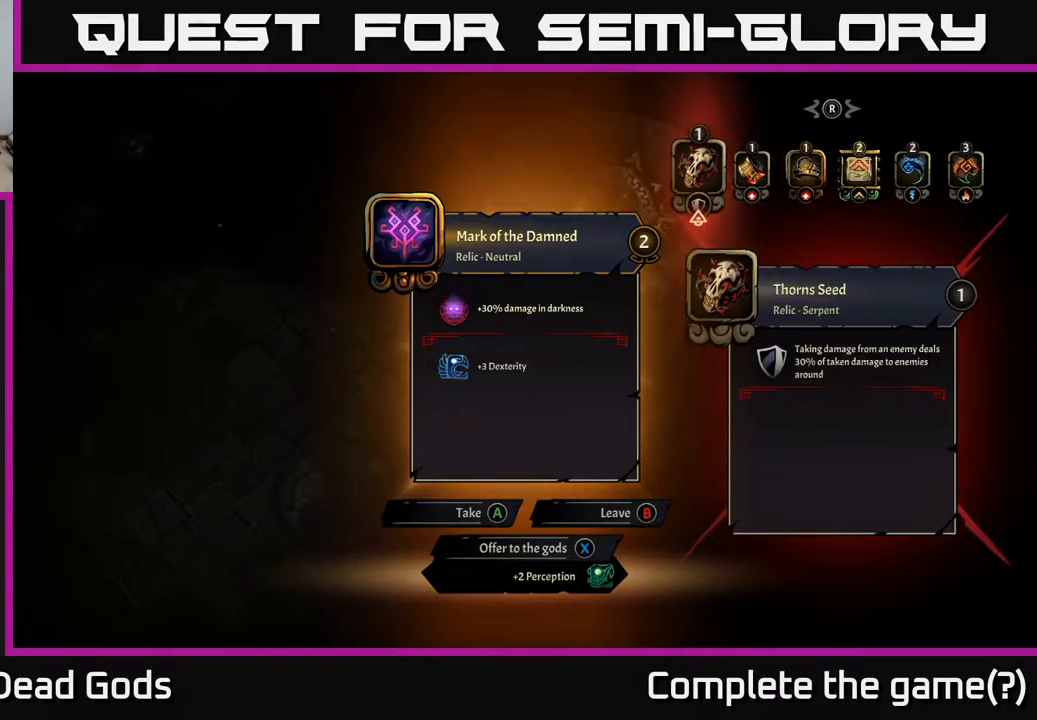
{"buttons": [], "left_stick": "center", "right_stick": "center", "events": []}
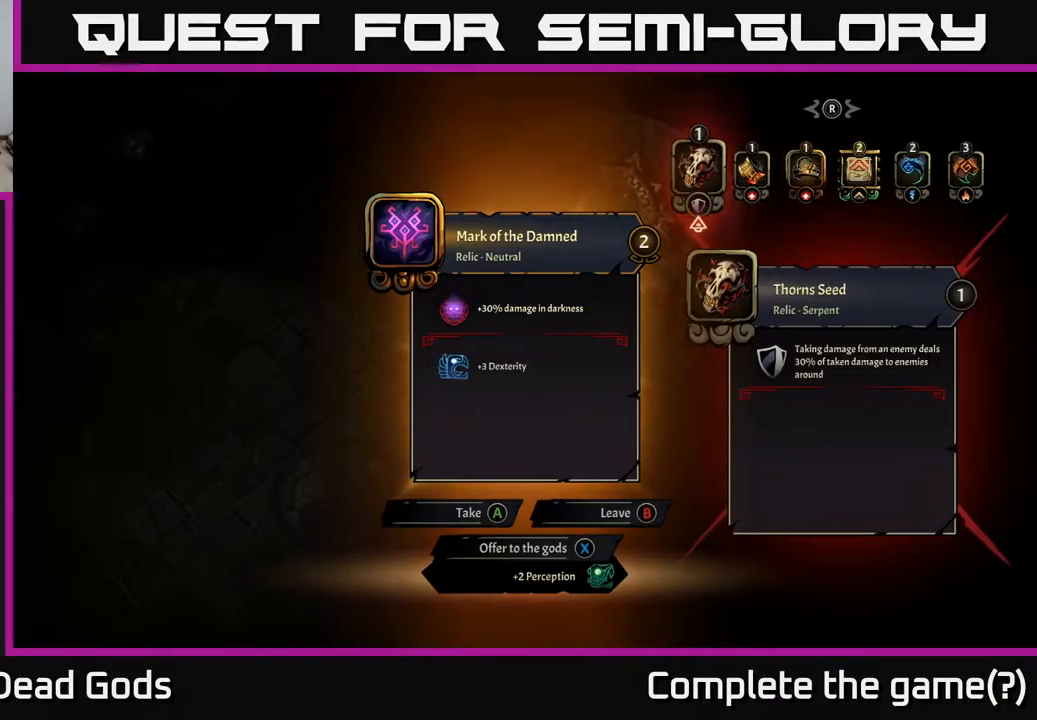
{"buttons": [], "left_stick": "down-right", "right_stick": "center", "events": [[133, "A", "down"], [183, "A", "up"], [483, "left_stick", "down-right"]]}
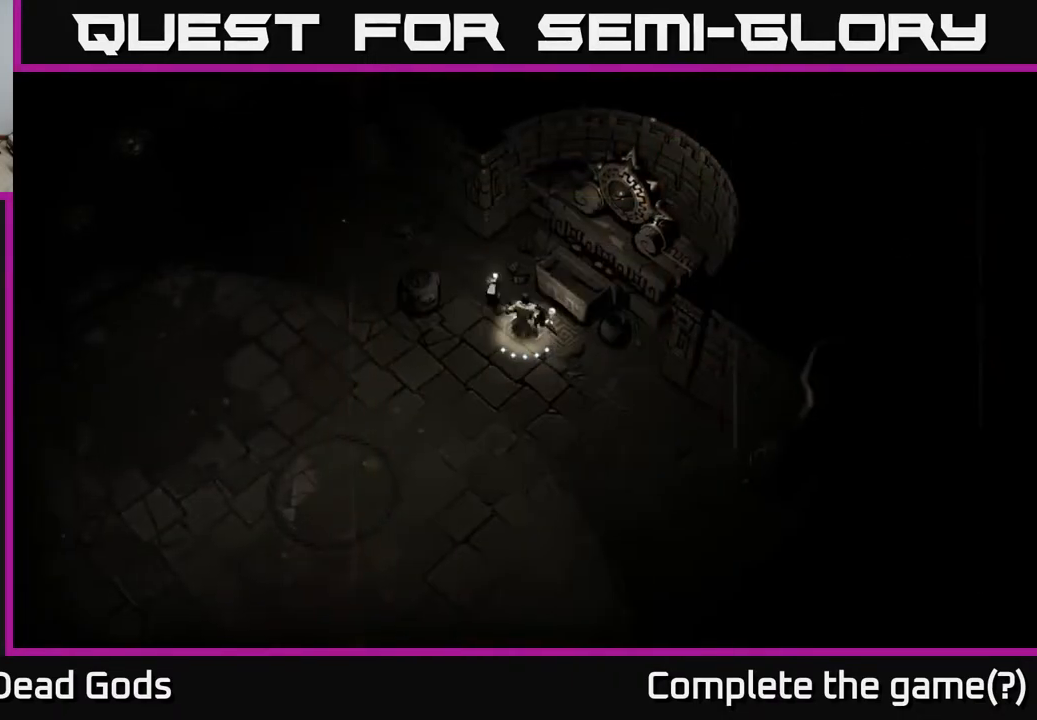
{"buttons": [], "left_stick": "down-right", "right_stick": "center", "events": [[100, "left_stick", "down"], [383, "left_stick", "down-right"]]}
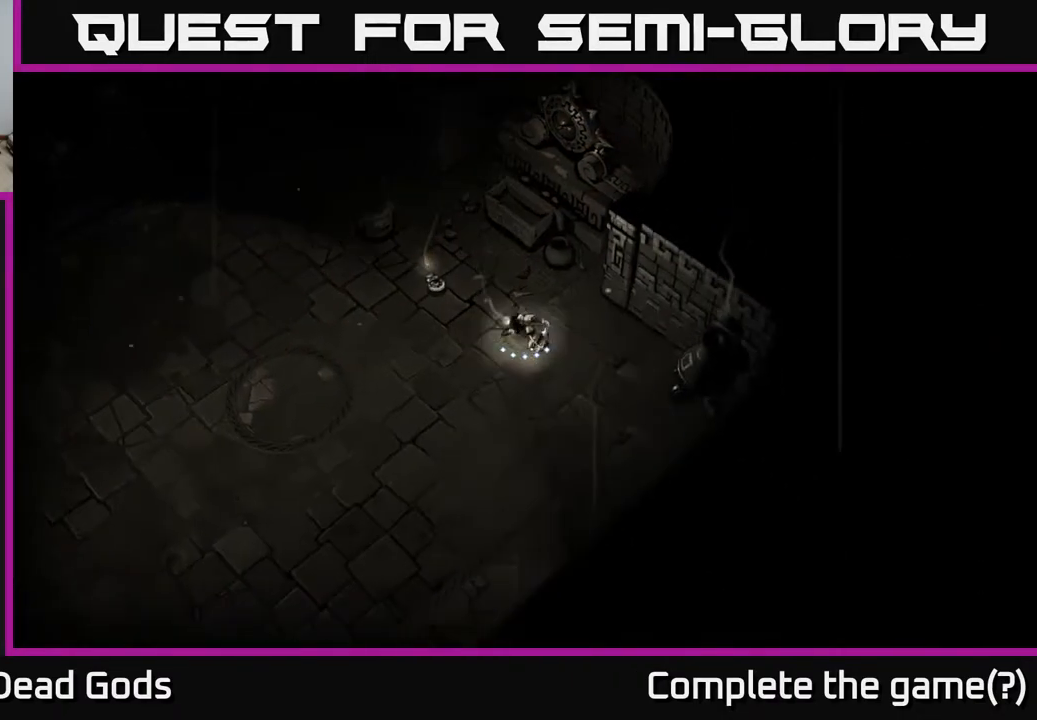
{"buttons": [], "left_stick": "down-left", "right_stick": "center", "events": [[117, "A", "down"], [183, "A", "up"], [283, "left_stick", "down"], [383, "left_stick", "down-left"]]}
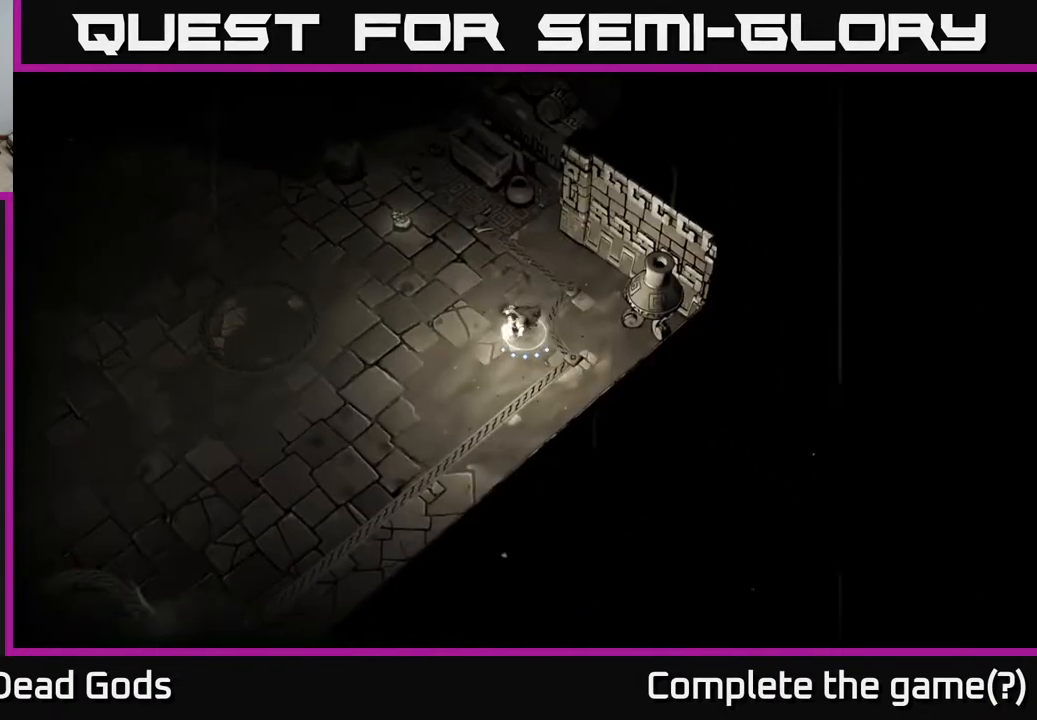
{"buttons": [], "left_stick": "left", "right_stick": "center", "events": [[383, "left_stick", "left"]]}
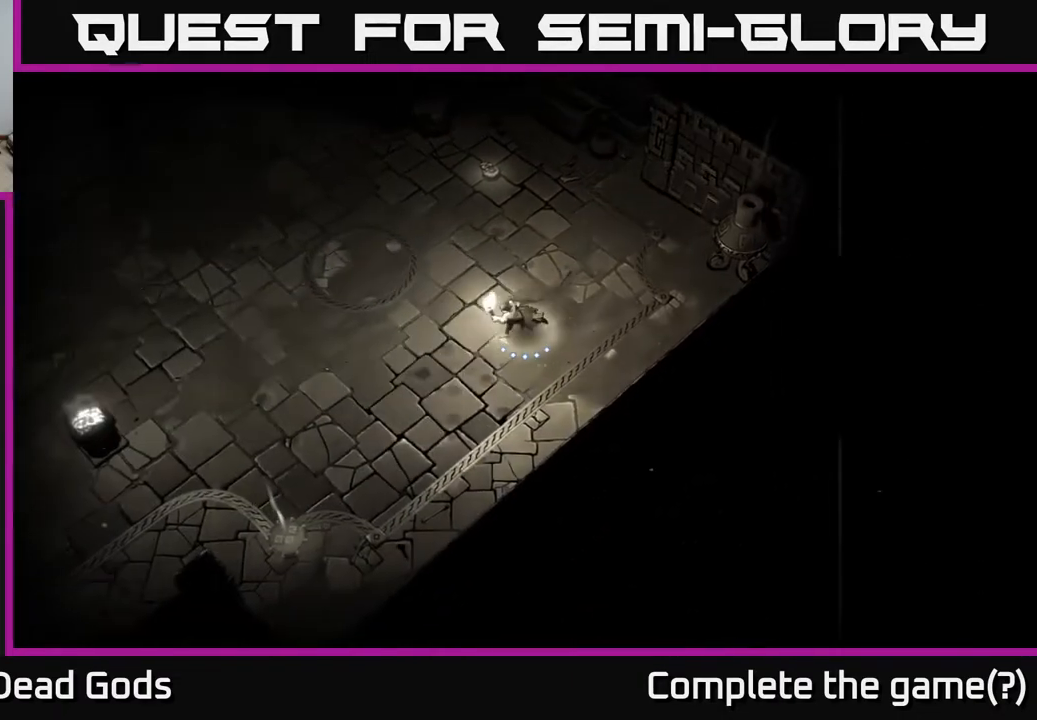
{"buttons": [], "left_stick": "down-left", "right_stick": "center", "events": [[367, "left_stick", "down-left"]]}
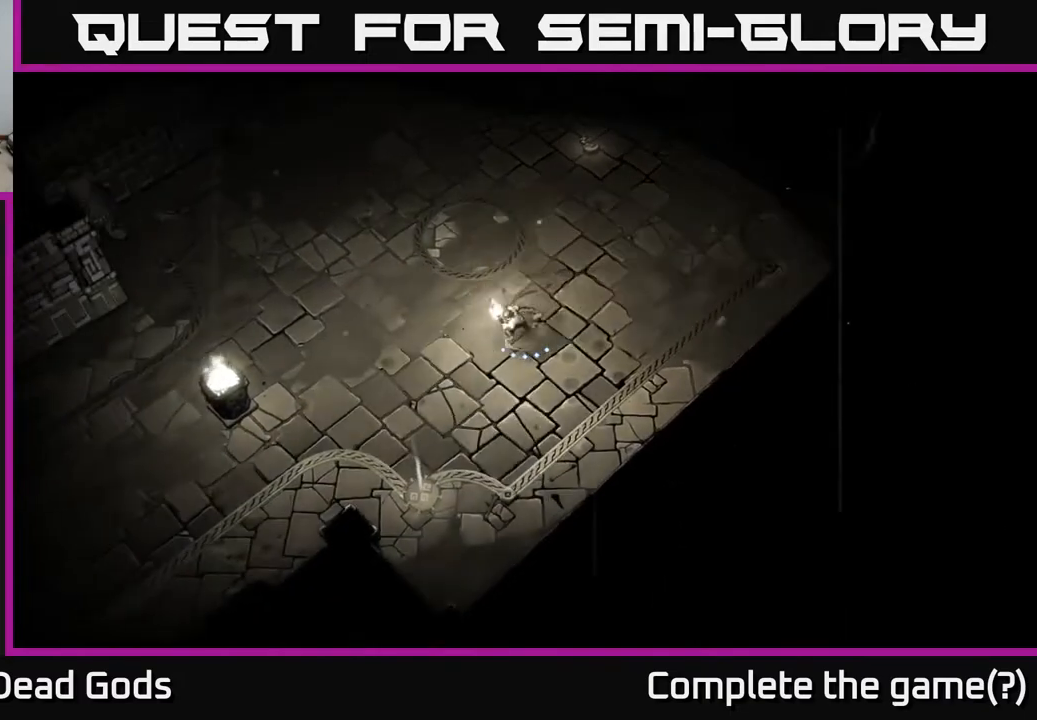
{"buttons": [], "left_stick": "down", "right_stick": "center", "events": [[450, "left_stick", "down"]]}
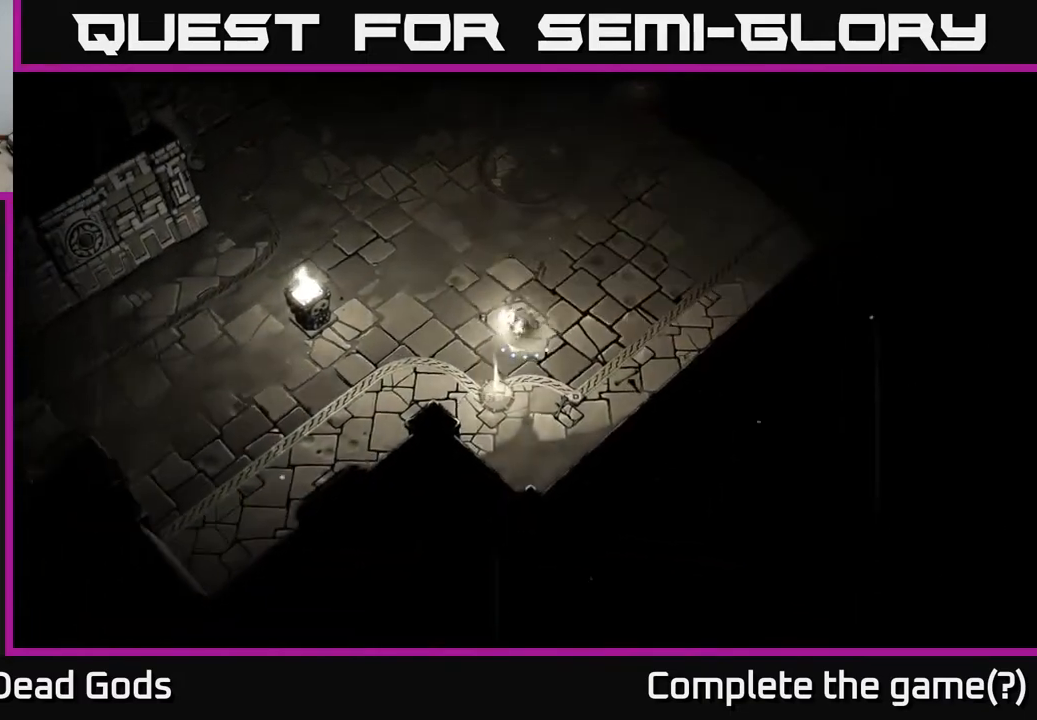
{"buttons": [], "left_stick": "center", "right_stick": "center", "events": [[217, "R1", "down"], [283, "left_stick", "center"], [317, "R1", "up"]]}
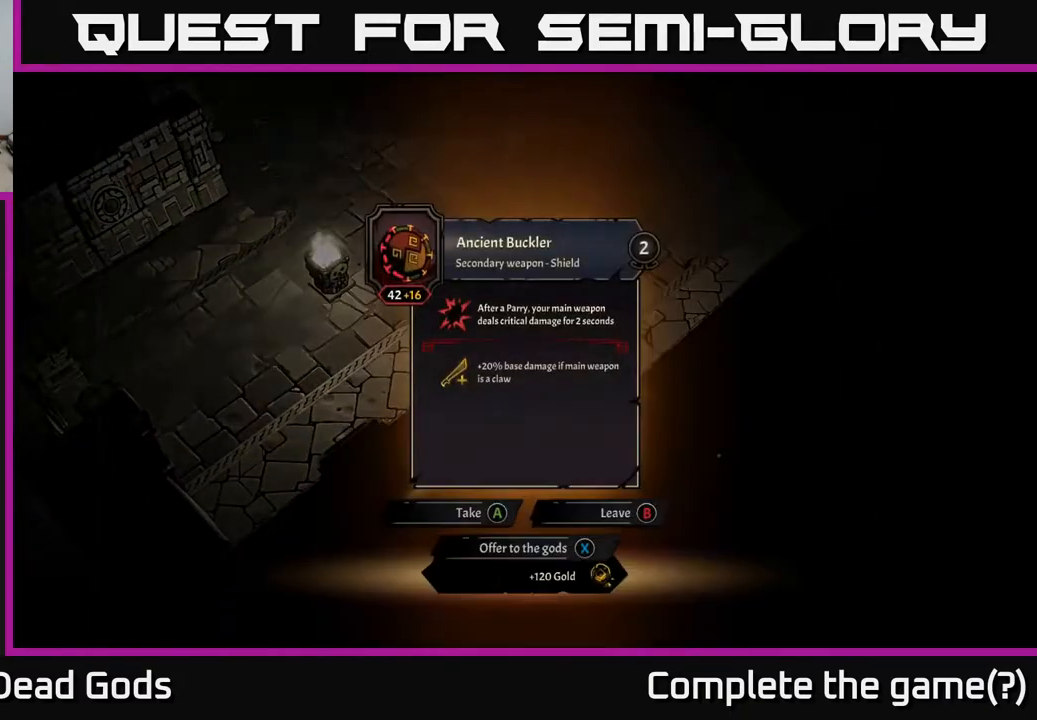
{"buttons": [], "left_stick": "center", "right_stick": "center", "events": []}
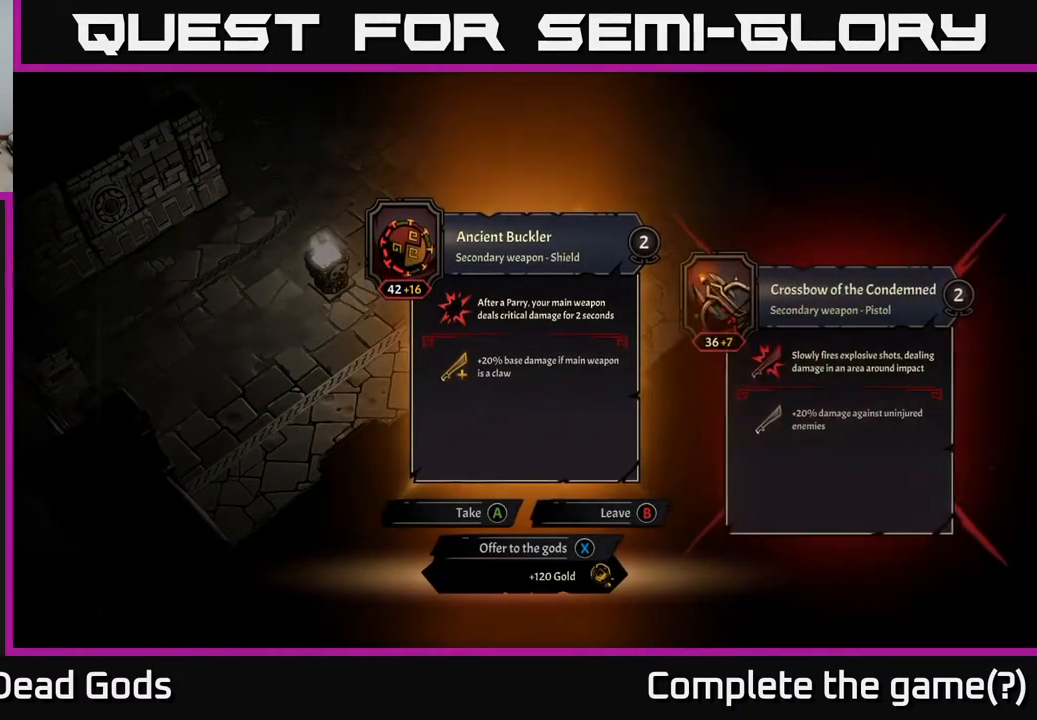
{"buttons": [], "left_stick": "center", "right_stick": "center", "events": []}
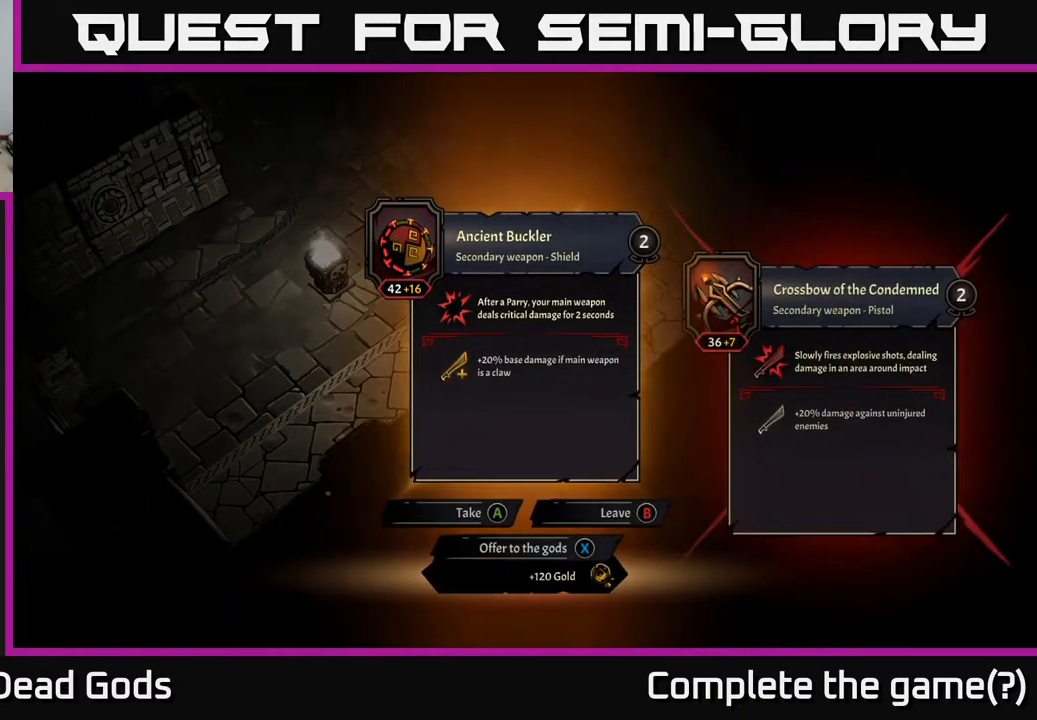
{"buttons": [], "left_stick": "center", "right_stick": "center", "events": []}
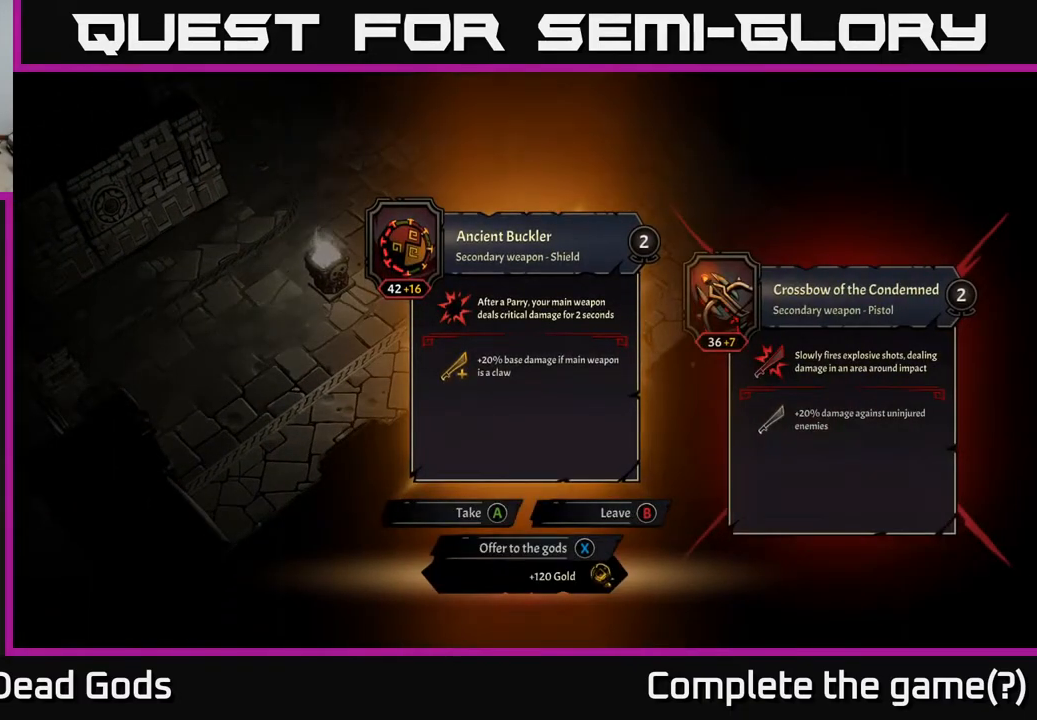
{"buttons": [], "left_stick": "center", "right_stick": "center", "events": []}
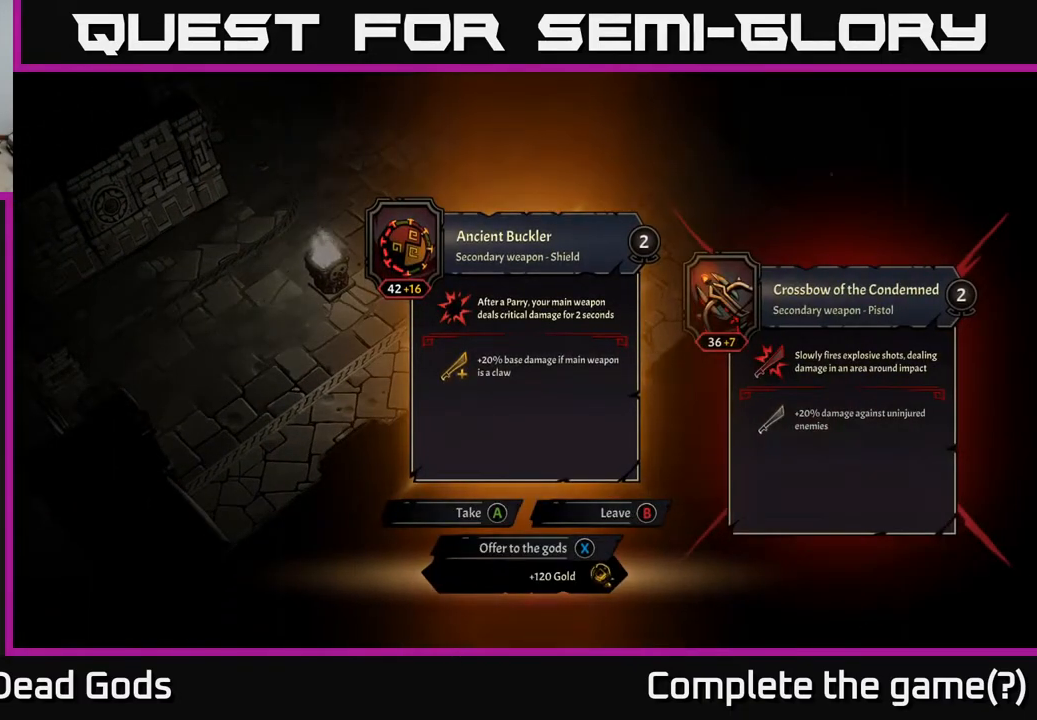
{"buttons": [], "left_stick": "center", "right_stick": "center", "events": []}
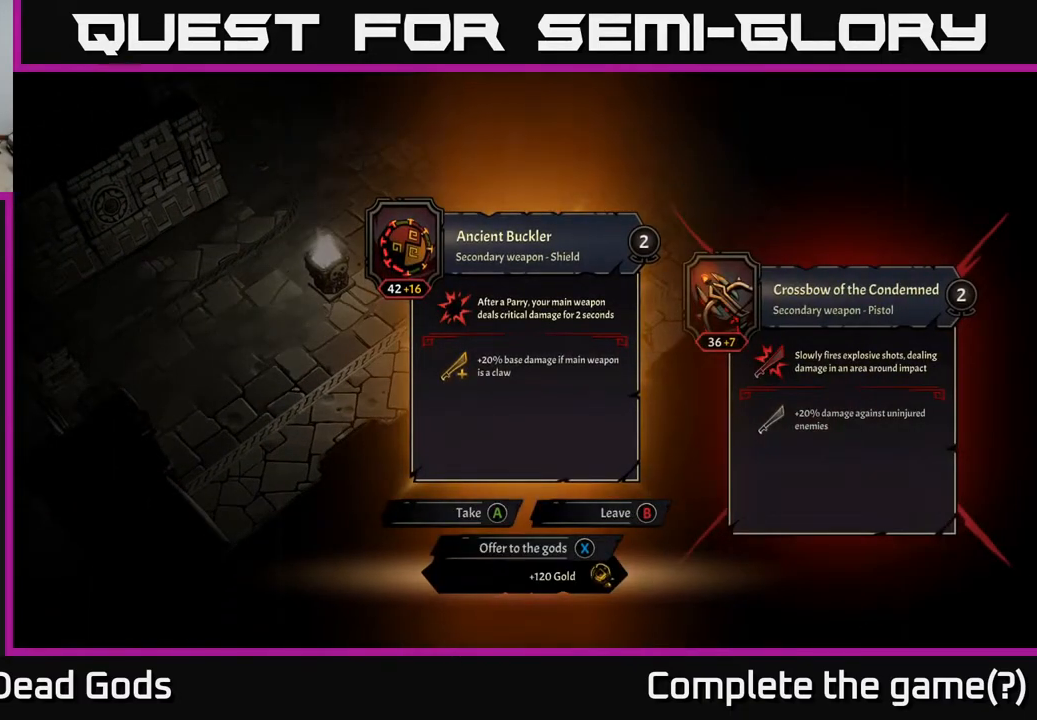
{"buttons": [], "left_stick": "center", "right_stick": "center", "events": []}
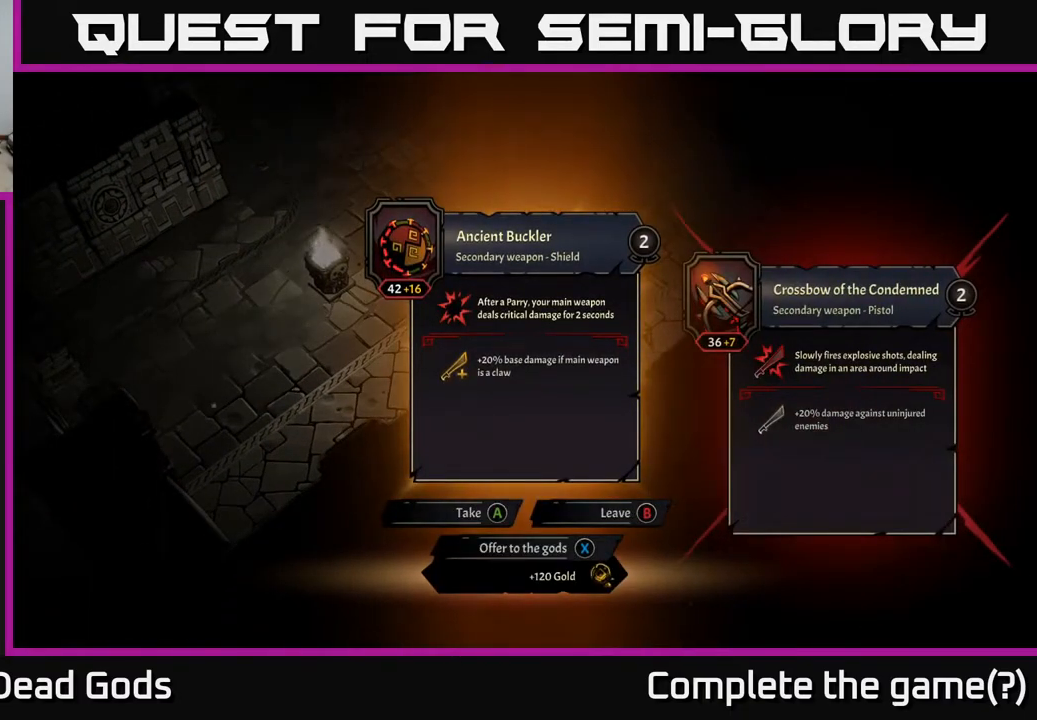
{"buttons": [], "left_stick": "center", "right_stick": "center", "events": []}
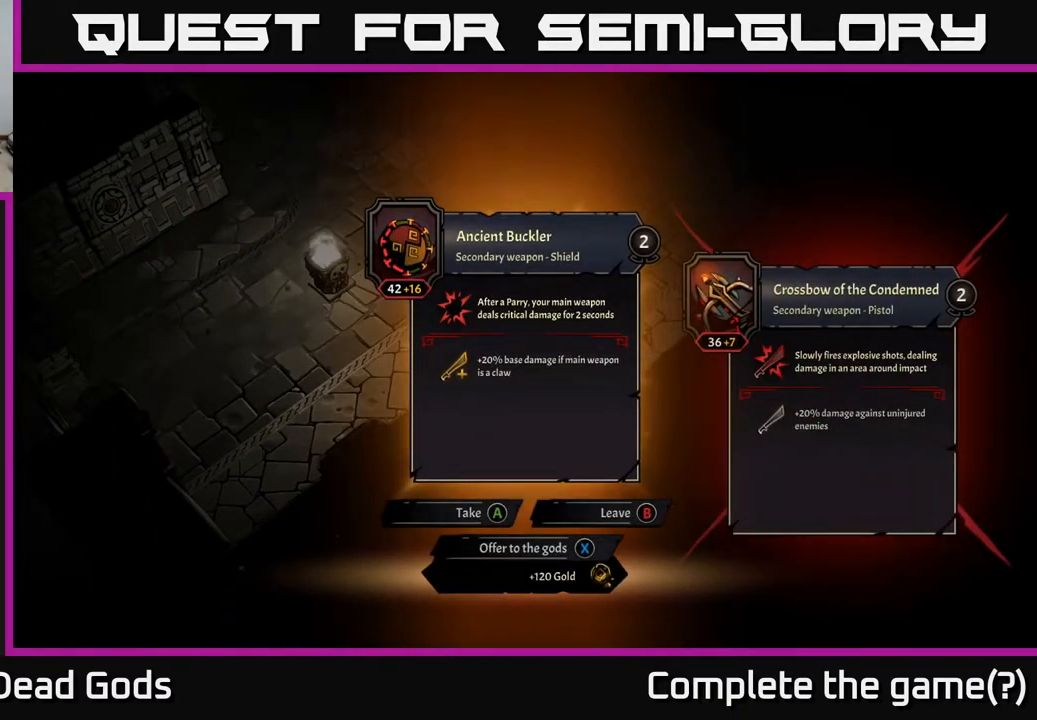
{"buttons": [], "left_stick": "center", "right_stick": "center", "events": []}
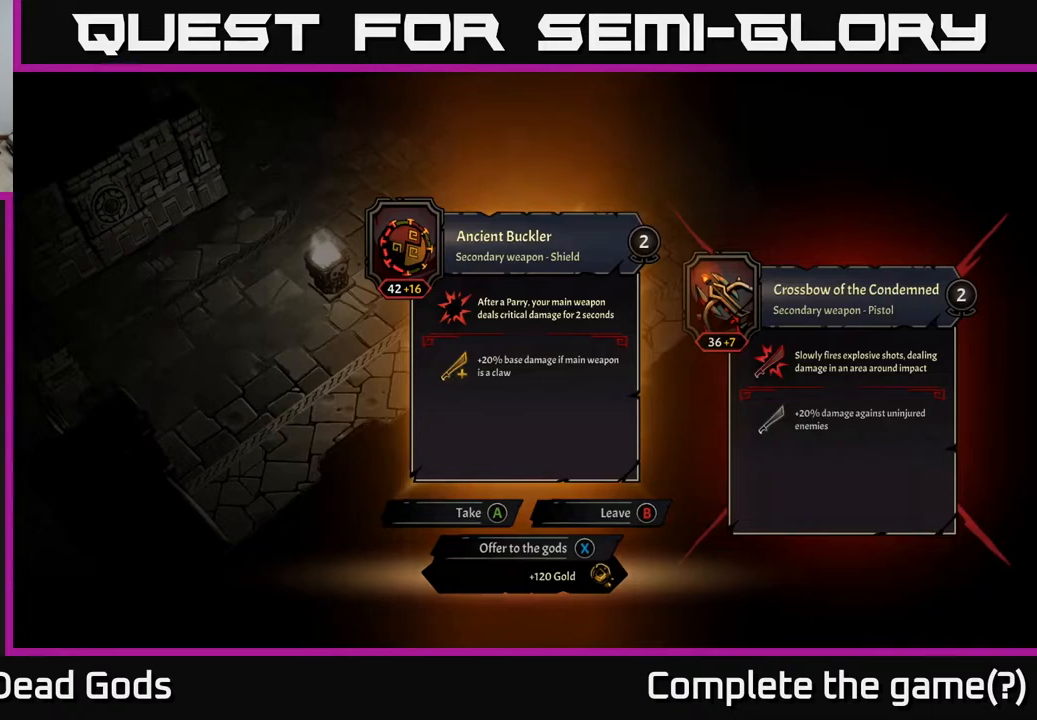
{"buttons": [], "left_stick": "center", "right_stick": "center", "events": []}
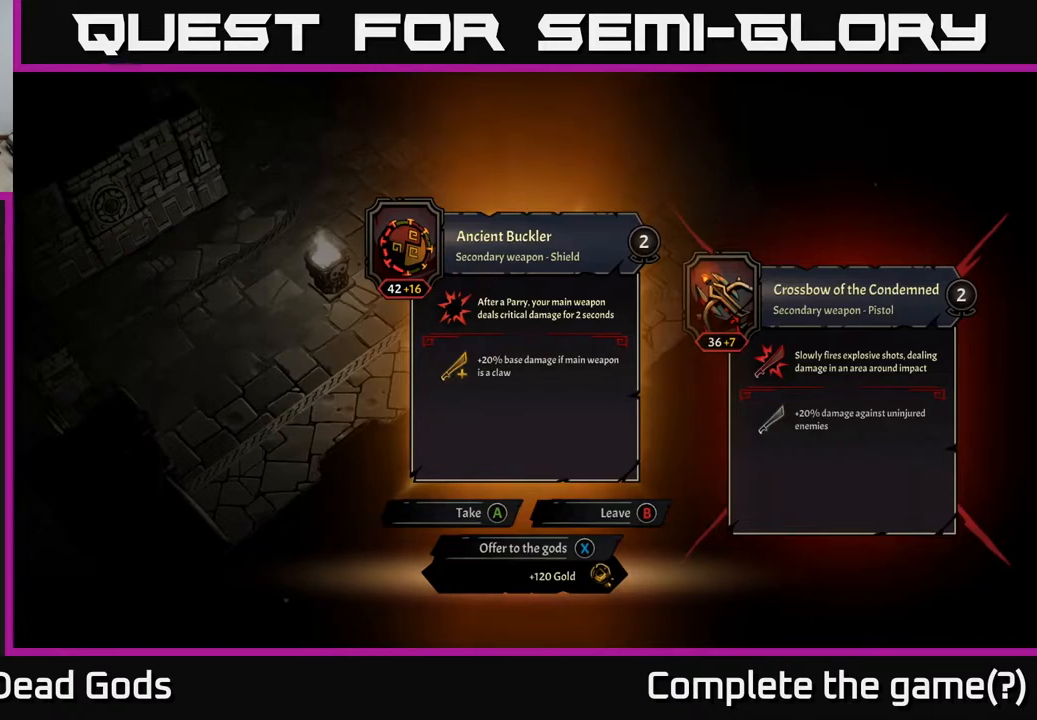
{"buttons": [], "left_stick": "center", "right_stick": "center", "events": []}
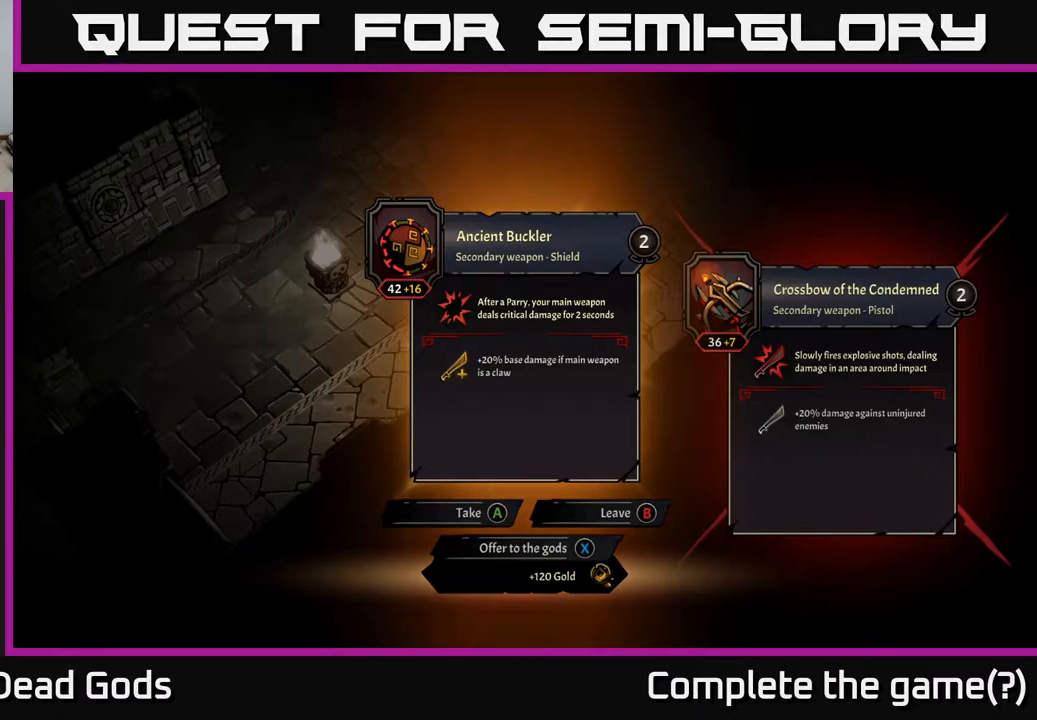
{"buttons": [], "left_stick": "center", "right_stick": "center", "events": [[117, "A", "down"], [217, "A", "up"]]}
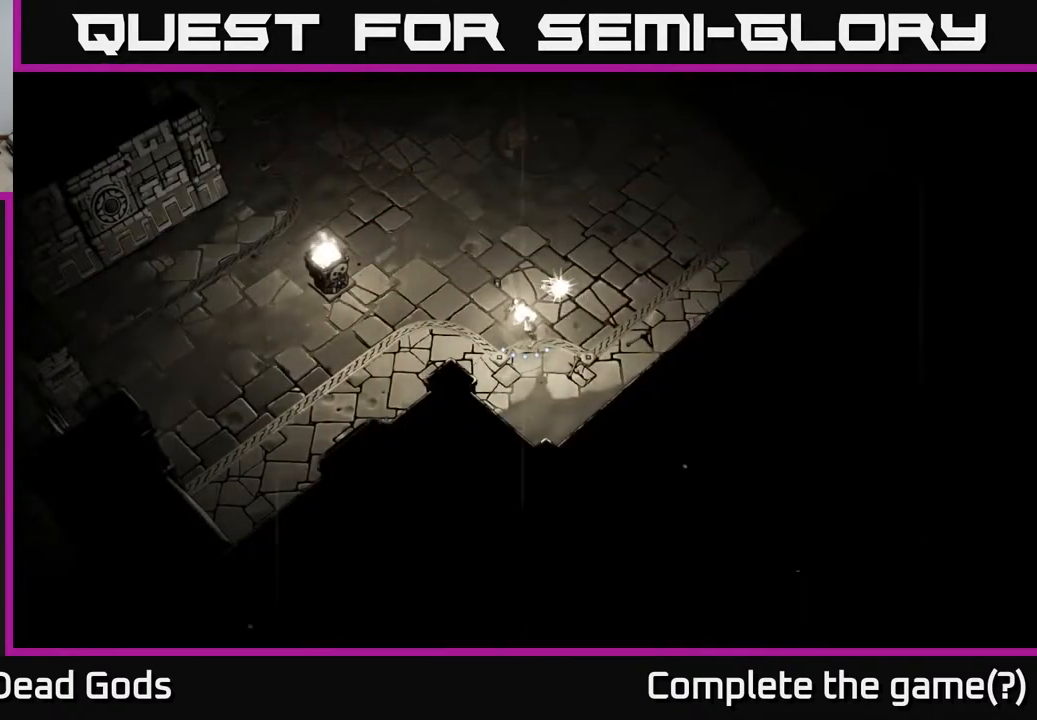
{"buttons": [], "left_stick": "up-left", "right_stick": "center", "events": [[150, "left_stick", "up-right"], [467, "left_stick", "up-left"]]}
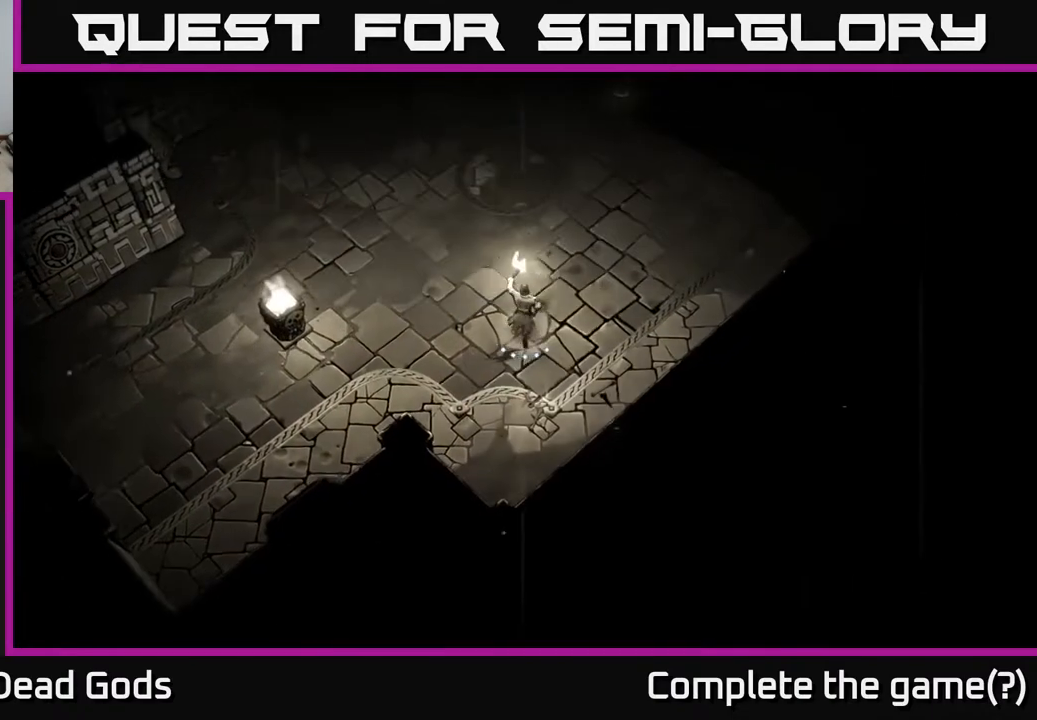
{"buttons": ["Y"], "left_stick": "center", "right_stick": "center", "events": [[67, "Y", "down"], [150, "left_stick", "center"]]}
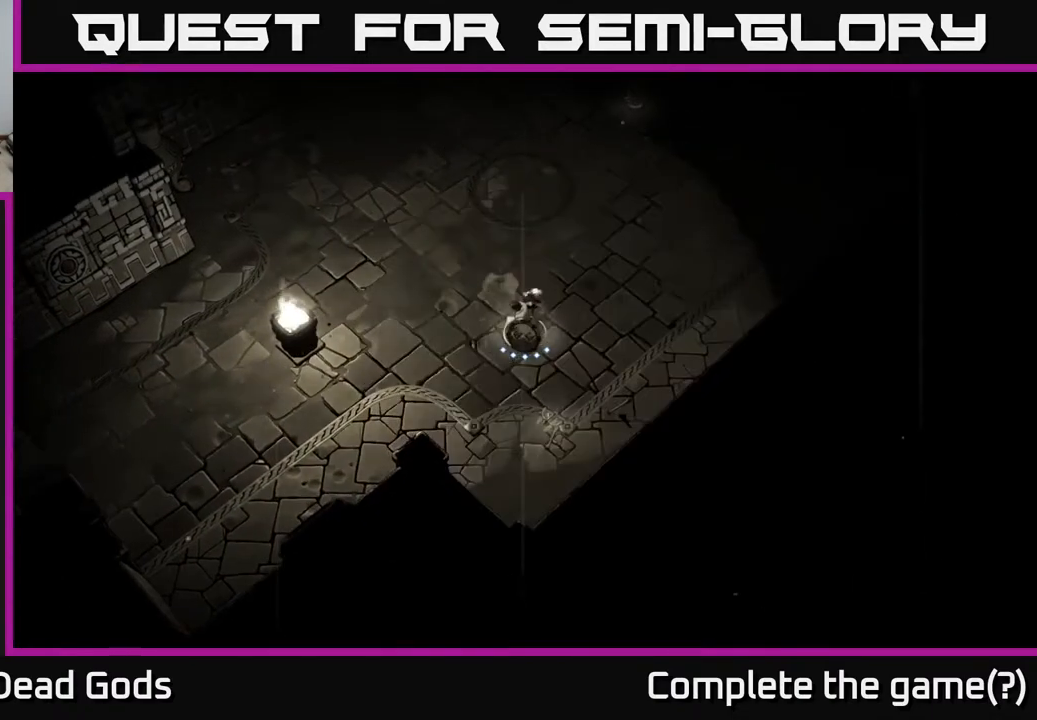
{"buttons": [], "left_stick": "up-left", "right_stick": "center", "events": [[50, "Y", "up"], [200, "left_stick", "up-left"]]}
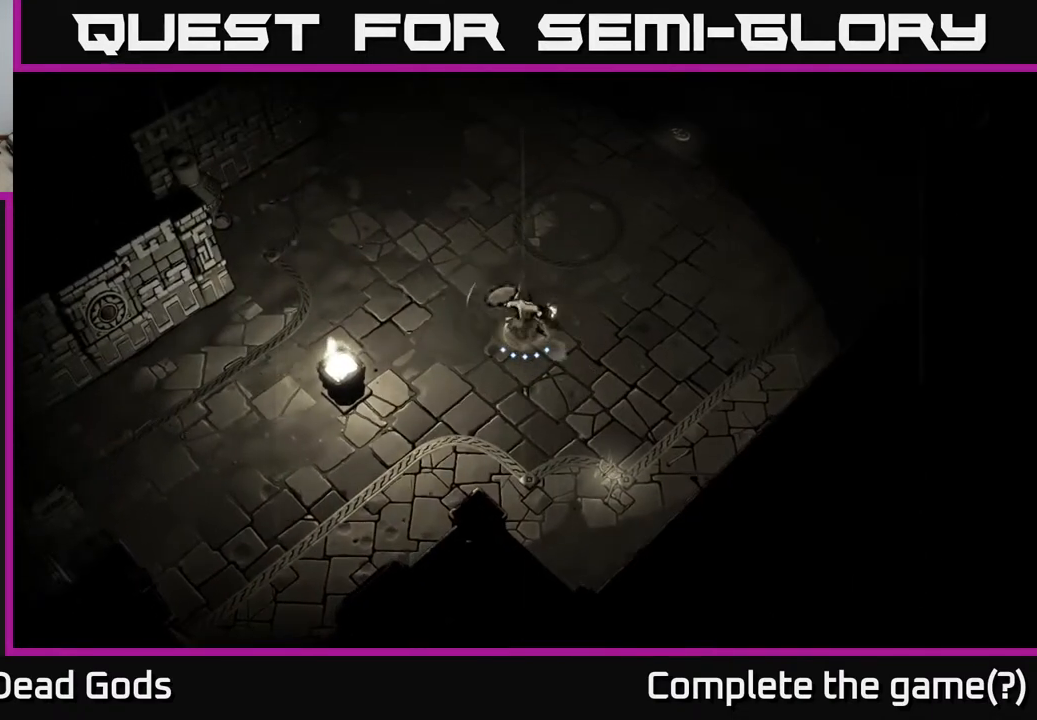
{"buttons": ["Y"], "left_stick": "center", "right_stick": "center", "events": [[100, "left_stick", "center"], [133, "Y", "down"]]}